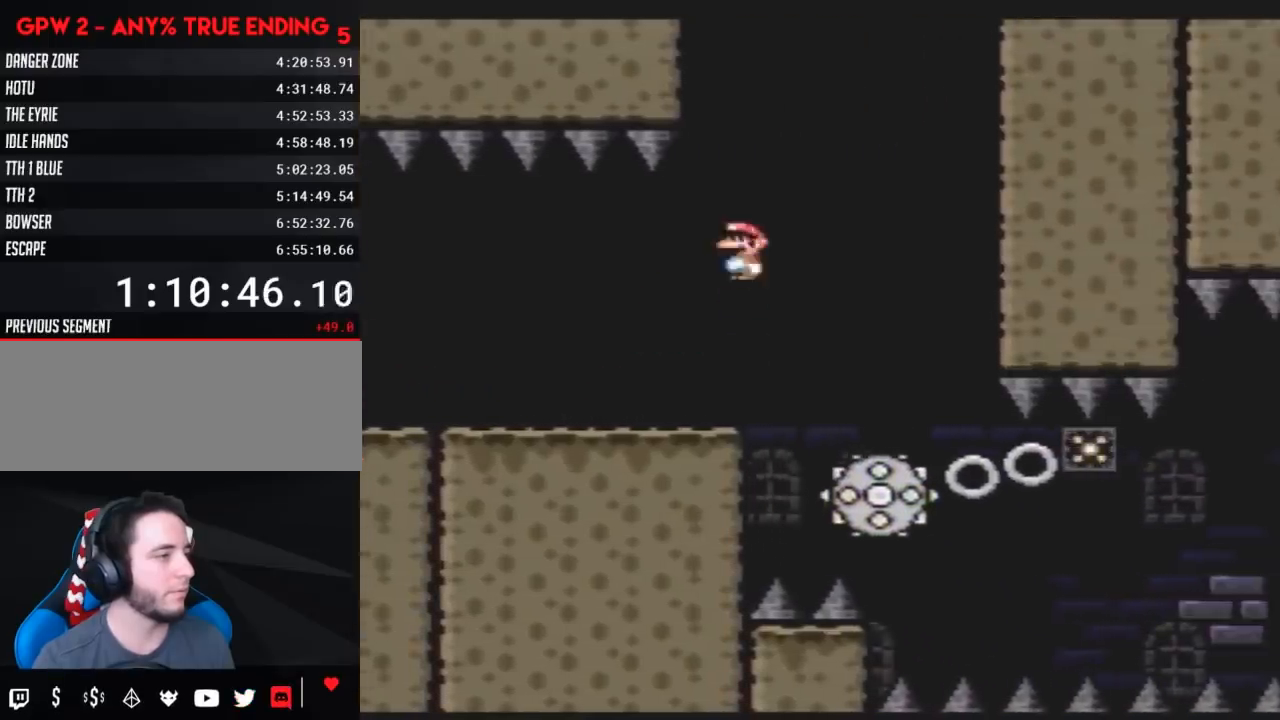
Gameplay with a controller (Nintendo layout); each line is a JSON object with the inputs held at the frame after it. "events" lists button and stick changes between this image and that frame as [ms after this image, input, new state], when the widget could be followed in between. Not read: L3 R3.
{"buttons": ["Y", "DPAD_LEFT"], "events": [[83, "DPAD_RIGHT", "up"], [150, "DPAD_LEFT", "down"], [283, "DPAD_DOWN", "down"], [283, "DPAD_LEFT", "up"], [317, "DPAD_DOWN", "up"], [317, "DPAD_RIGHT", "down"], [400, "DPAD_RIGHT", "up"], [467, "DPAD_LEFT", "down"]]}
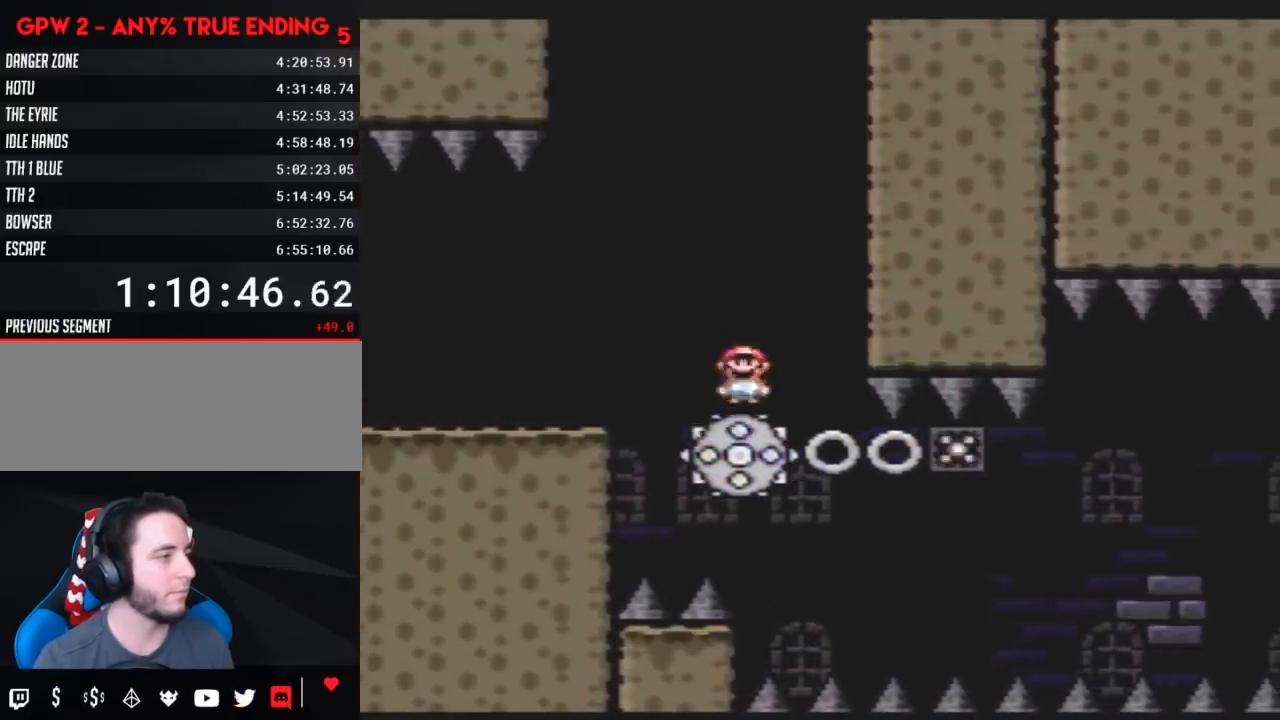
{"buttons": ["Y", "DPAD_RIGHT"], "events": [[33, "DPAD_LEFT", "up"], [33, "DPAD_RIGHT", "down"], [150, "DPAD_RIGHT", "up"], [350, "DPAD_LEFT", "down"], [400, "DPAD_UP", "down"], [450, "DPAD_LEFT", "up"], [467, "DPAD_RIGHT", "down"], [467, "DPAD_UP", "up"]]}
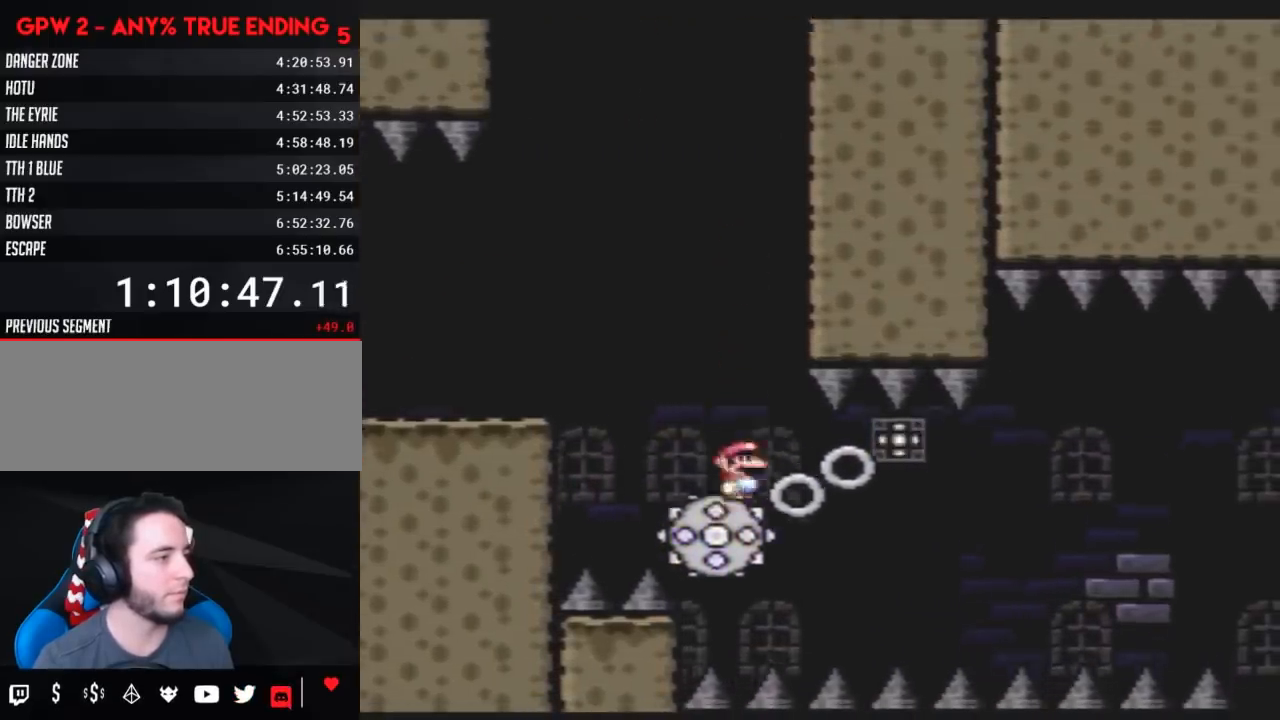
{"buttons": ["Y", "DPAD_RIGHT"], "events": [[250, "DPAD_RIGHT", "up"], [383, "DPAD_RIGHT", "down"]]}
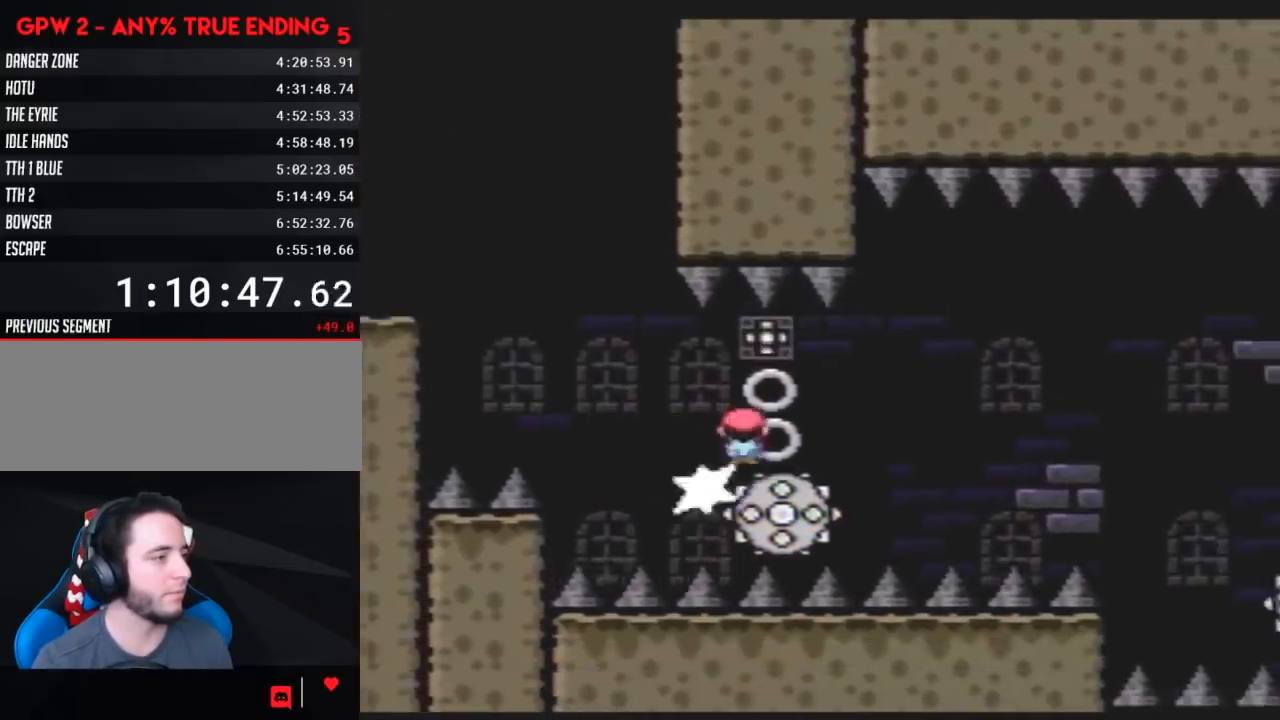
{"buttons": ["Y", "DPAD_RIGHT"], "events": [[83, "DPAD_RIGHT", "up"], [100, "DPAD_RIGHT", "down"], [167, "DPAD_RIGHT", "up"], [400, "DPAD_LEFT", "down"], [417, "DPAD_UP", "down"], [467, "DPAD_LEFT", "up"], [483, "DPAD_RIGHT", "down"], [483, "DPAD_UP", "up"]]}
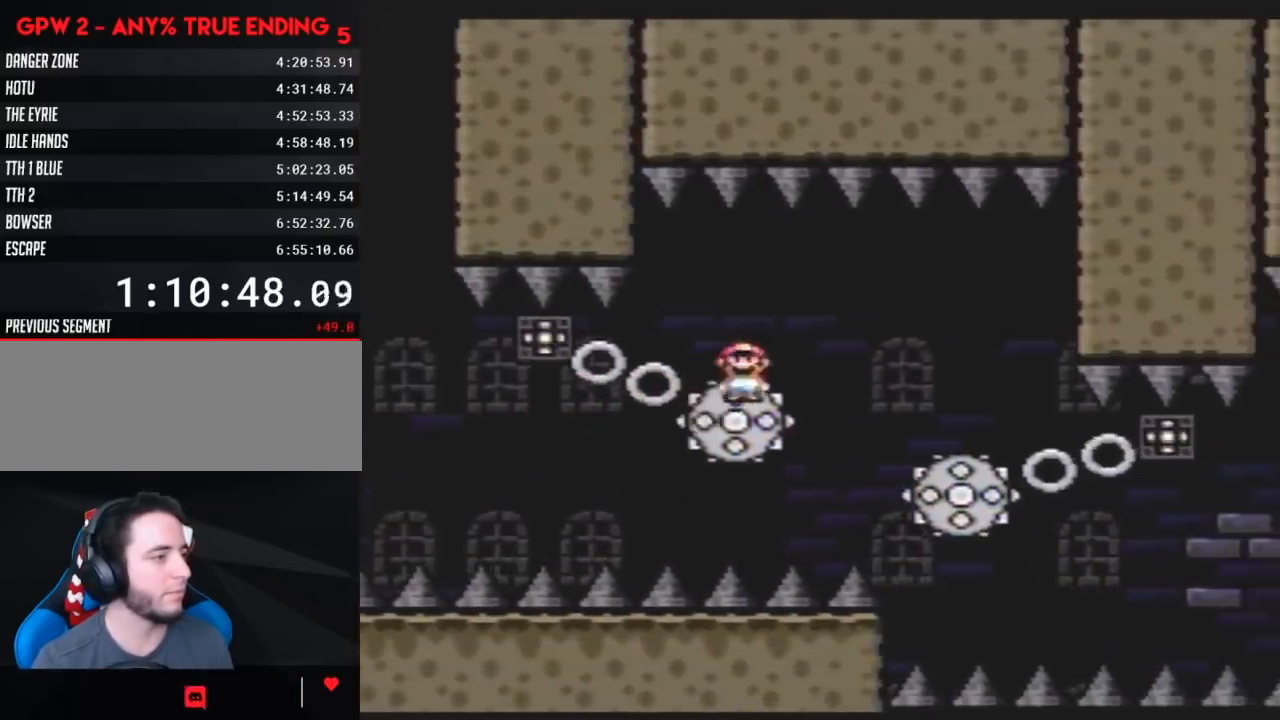
{"buttons": ["Y"], "events": [[117, "DPAD_RIGHT", "up"], [167, "DPAD_UP", "down"], [200, "DPAD_RIGHT", "down"], [200, "DPAD_UP", "up"], [483, "DPAD_RIGHT", "up"]]}
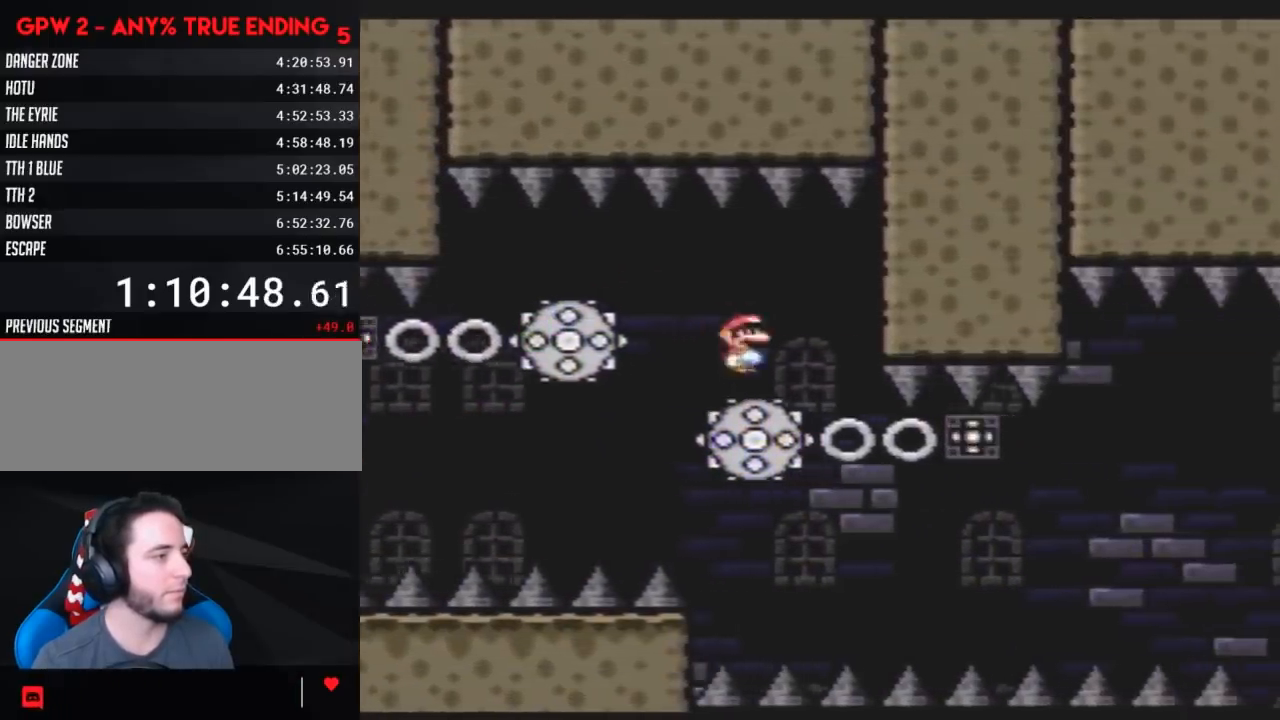
{"buttons": ["Y"], "events": [[17, "DPAD_LEFT", "down"], [200, "DPAD_LEFT", "up"], [200, "DPAD_UP", "down"], [233, "DPAD_RIGHT", "down"], [233, "DPAD_UP", "up"], [483, "DPAD_RIGHT", "up"]]}
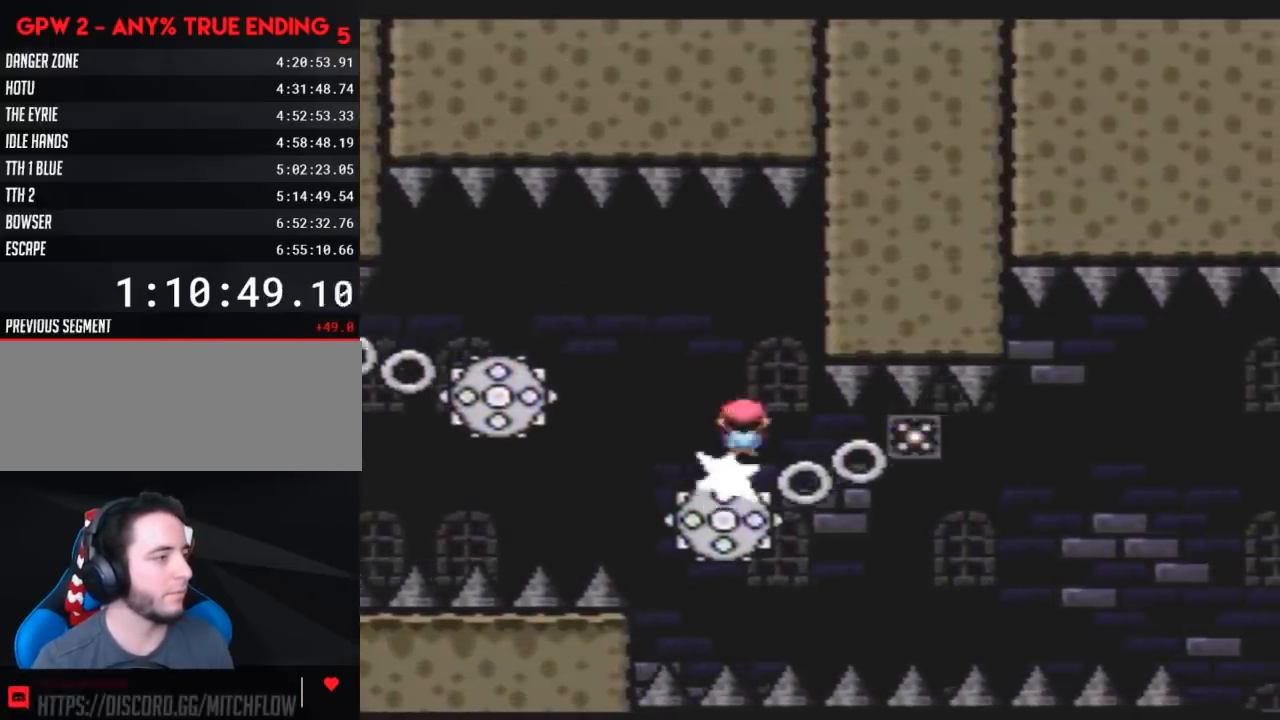
{"buttons": ["Y"], "events": [[200, "DPAD_RIGHT", "down"], [350, "DPAD_RIGHT", "up"]]}
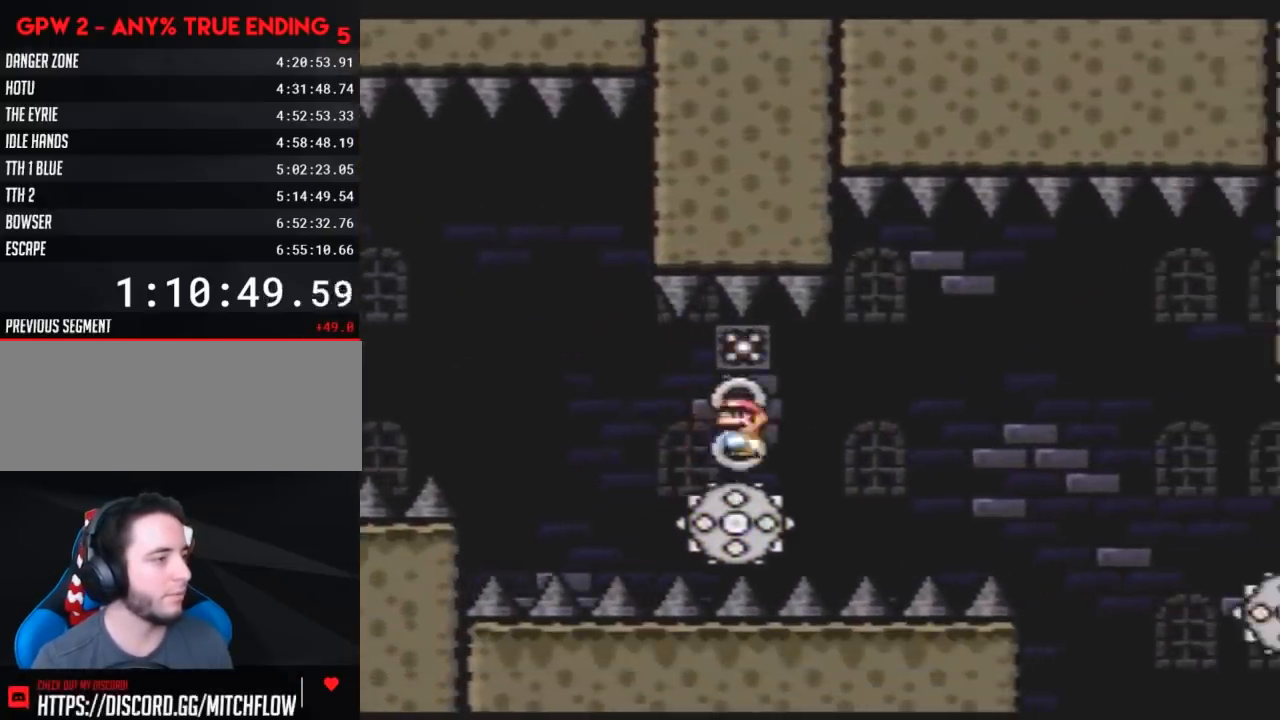
{"buttons": ["Y", "DPAD_RIGHT"], "events": [[200, "DPAD_LEFT", "down"], [267, "DPAD_LEFT", "up"], [300, "DPAD_RIGHT", "down"]]}
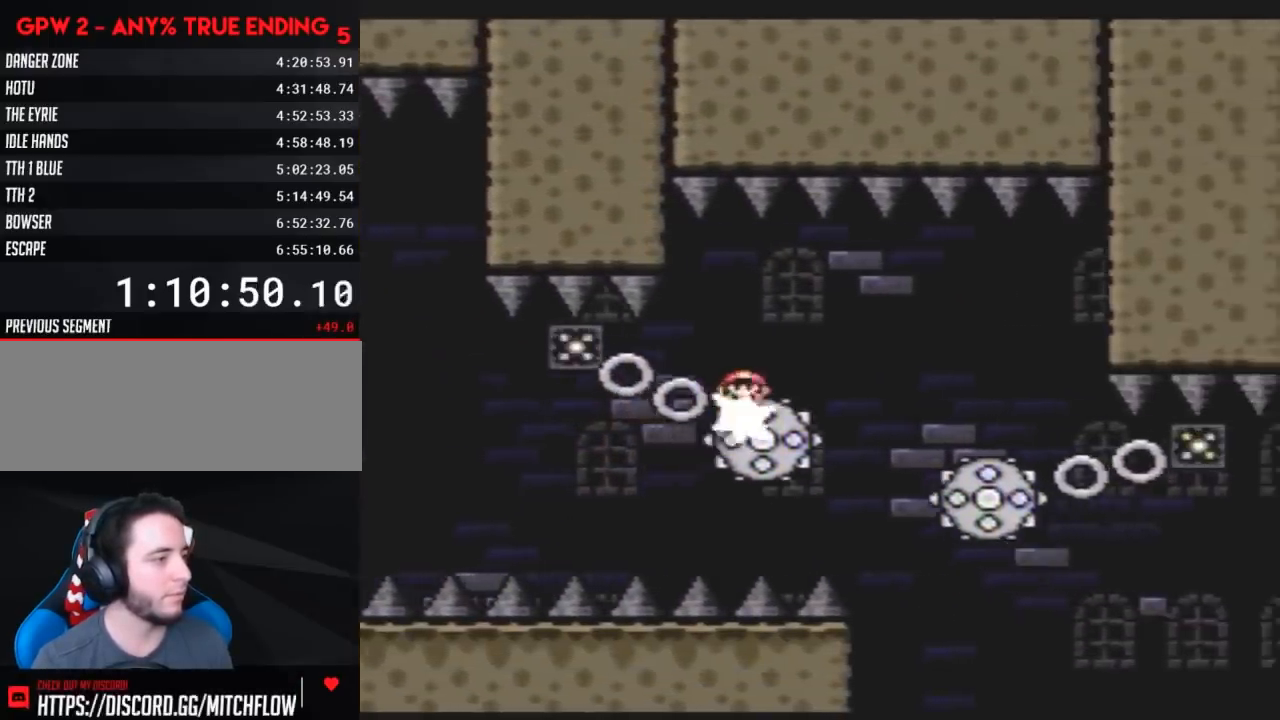
{"buttons": ["Y", "DPAD_LEFT"], "events": [[367, "DPAD_RIGHT", "up"], [383, "DPAD_LEFT", "down"]]}
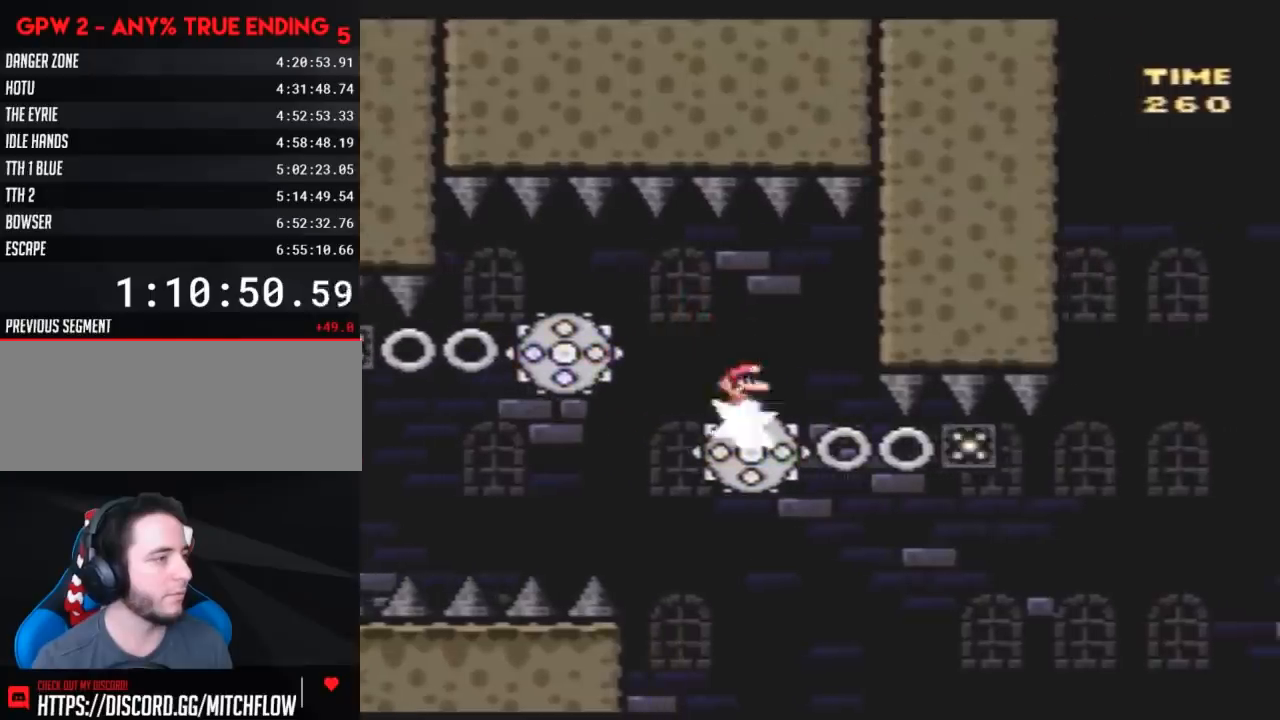
{"buttons": ["Y"], "events": [[50, "DPAD_LEFT", "up"], [50, "DPAD_UP", "down"], [83, "DPAD_RIGHT", "down"], [83, "DPAD_UP", "up"], [200, "DPAD_RIGHT", "up"], [300, "DPAD_RIGHT", "down"], [450, "DPAD_RIGHT", "up"]]}
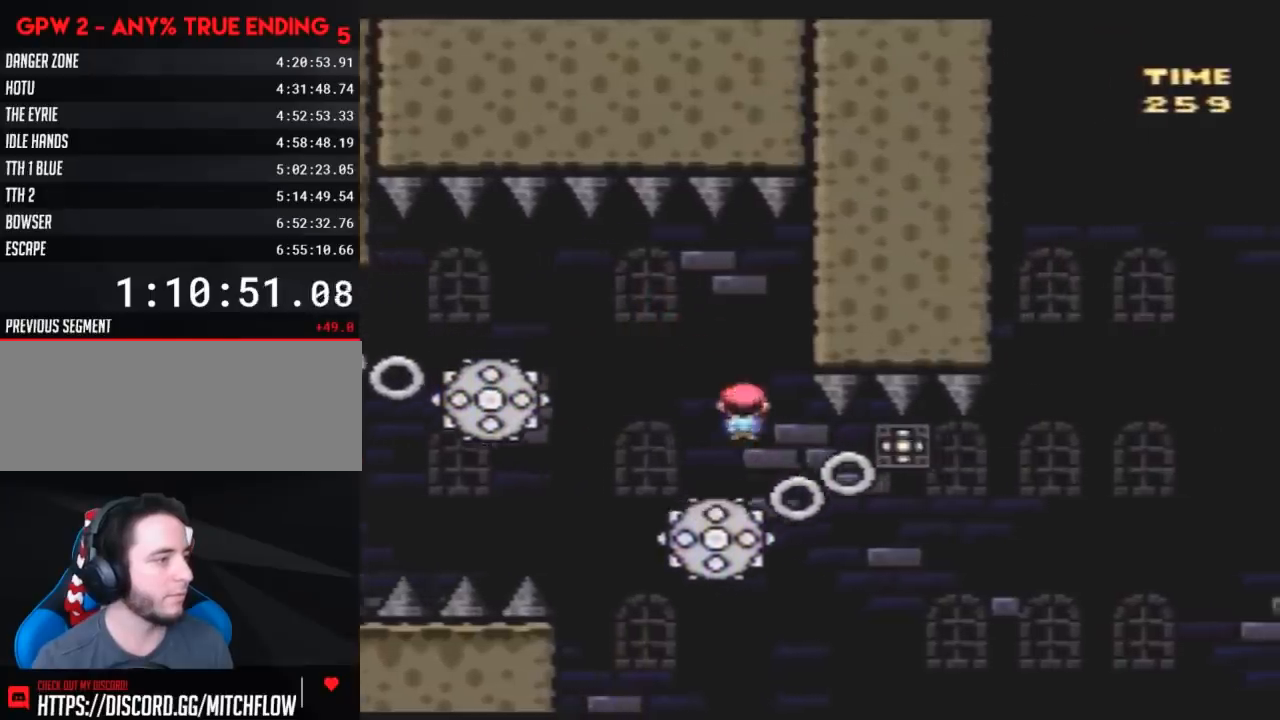
{"buttons": ["Y", "DPAD_RIGHT"], "events": [[117, "DPAD_LEFT", "down"], [183, "DPAD_UP", "down"], [217, "DPAD_LEFT", "up"], [217, "DPAD_RIGHT", "down"], [217, "DPAD_UP", "up"]]}
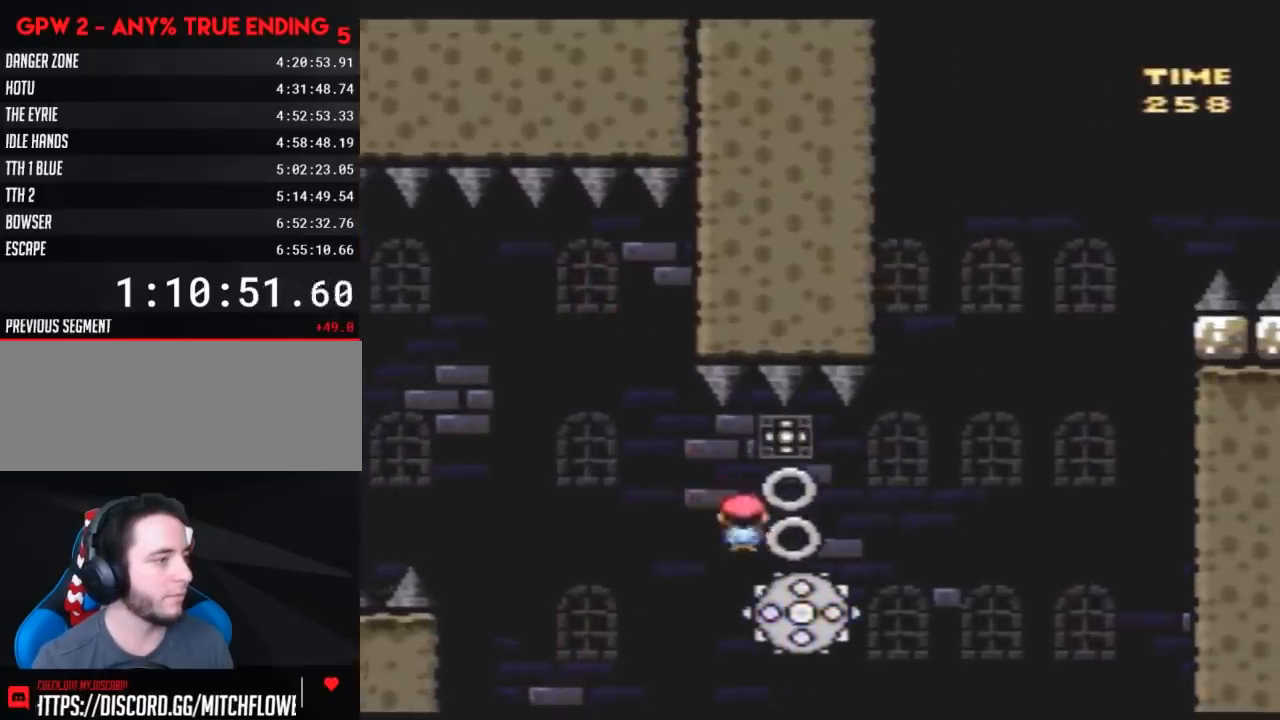
{"buttons": [], "events": [[367, "DPAD_RIGHT", "up"], [467, "Y", "up"]]}
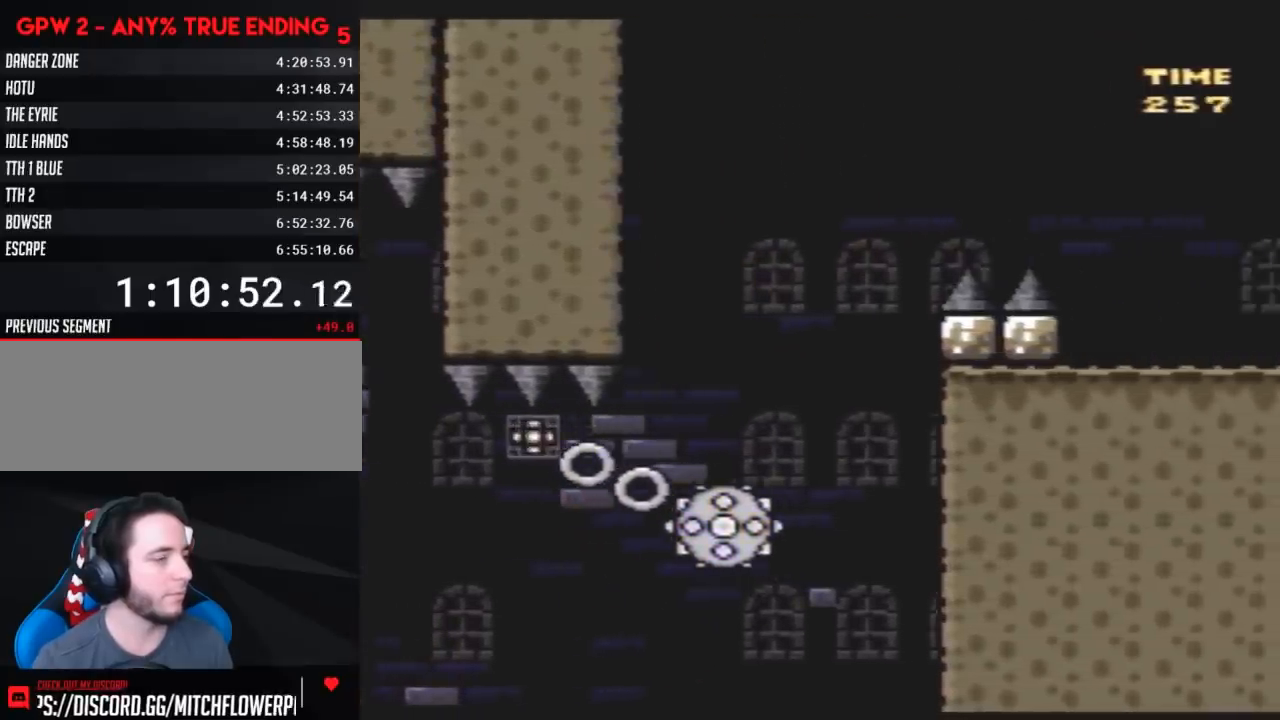
{"buttons": [], "events": []}
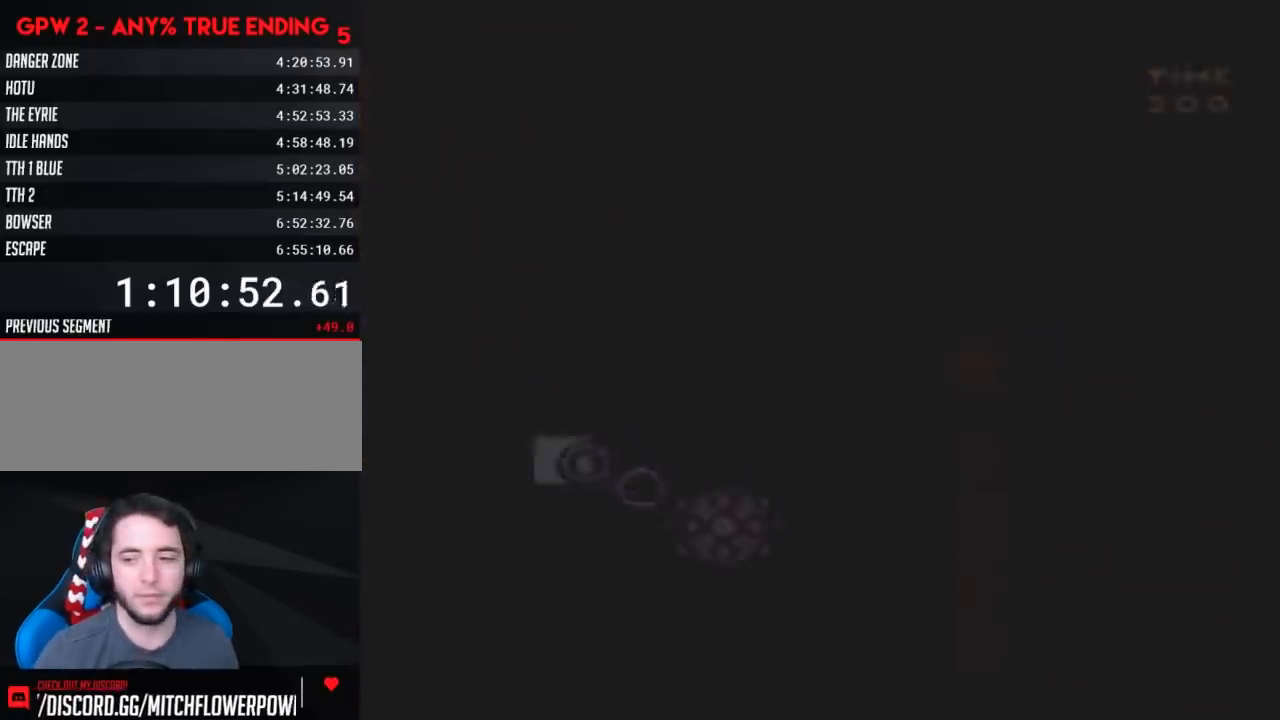
{"buttons": [], "events": []}
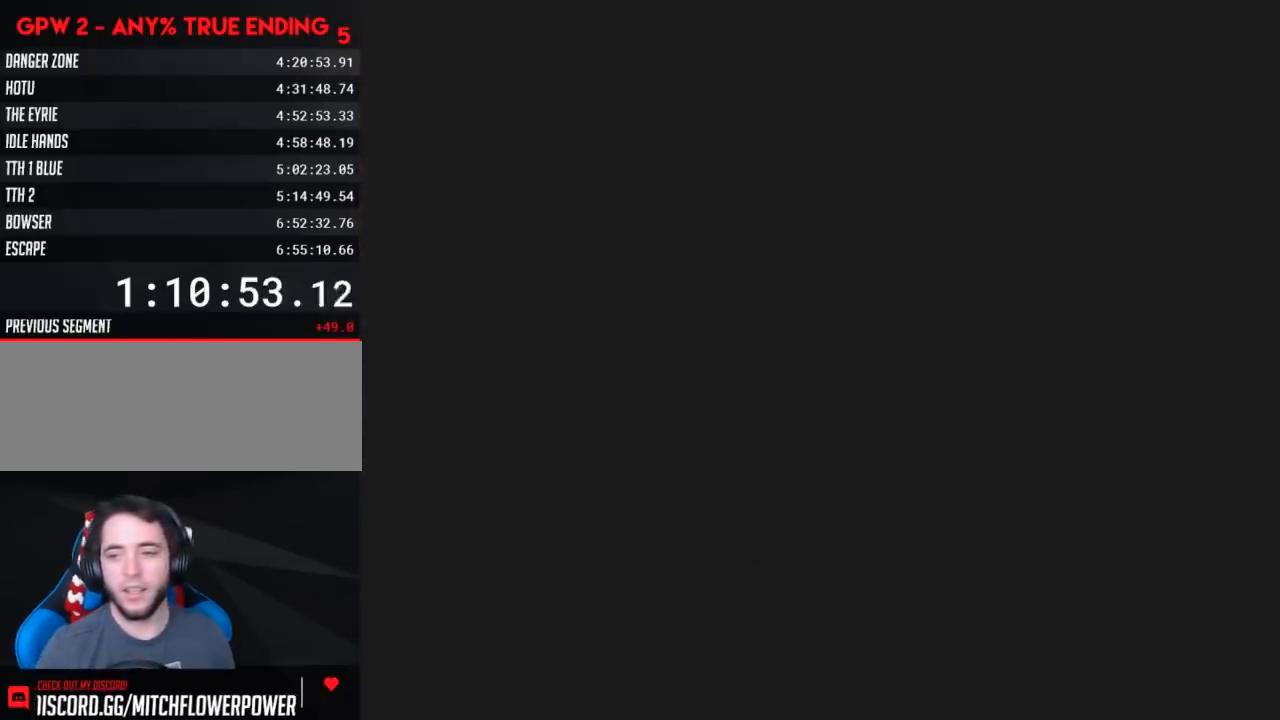
{"buttons": [], "events": []}
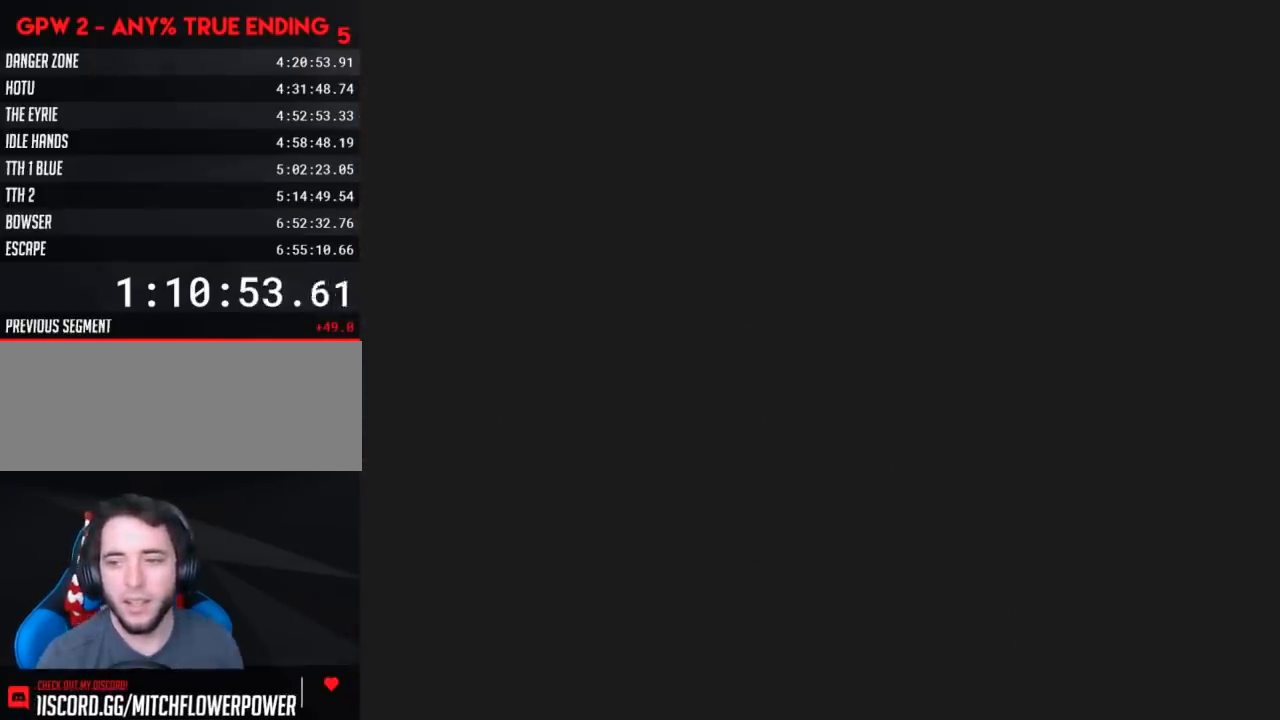
{"buttons": ["Y"], "events": [[467, "Y", "down"]]}
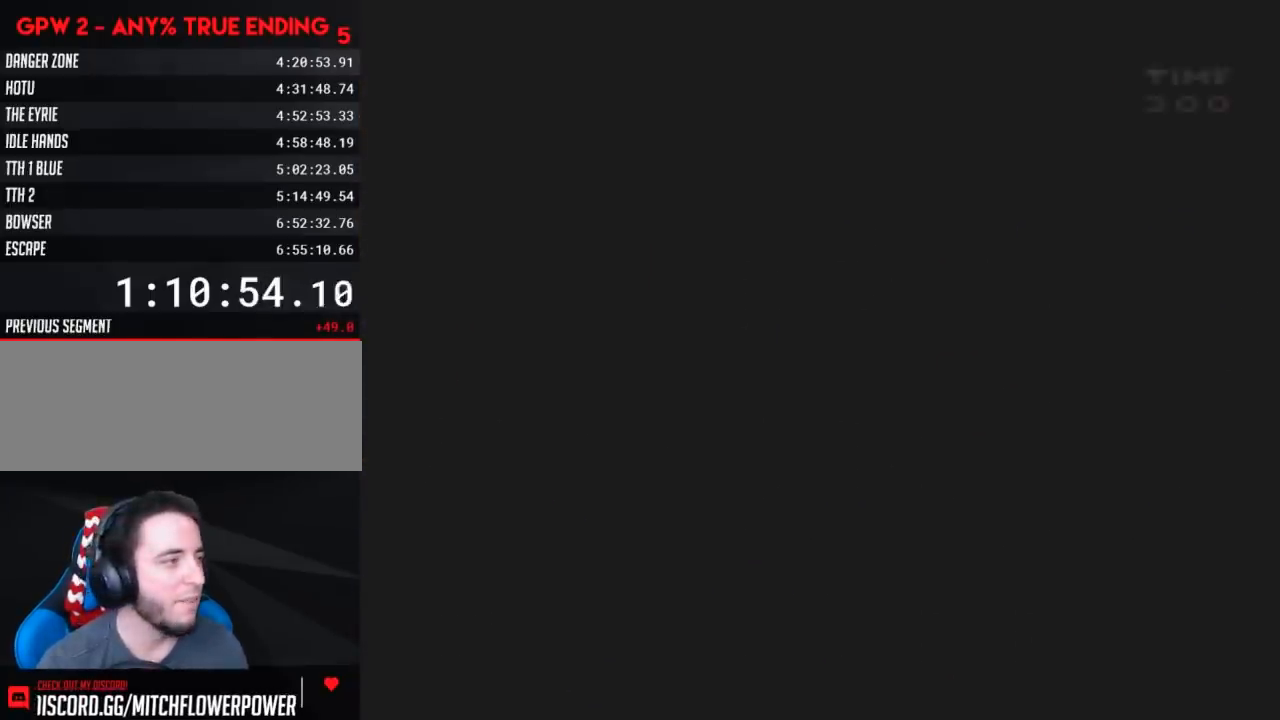
{"buttons": ["Y"], "events": [[150, "Y", "up"], [350, "Y", "down"]]}
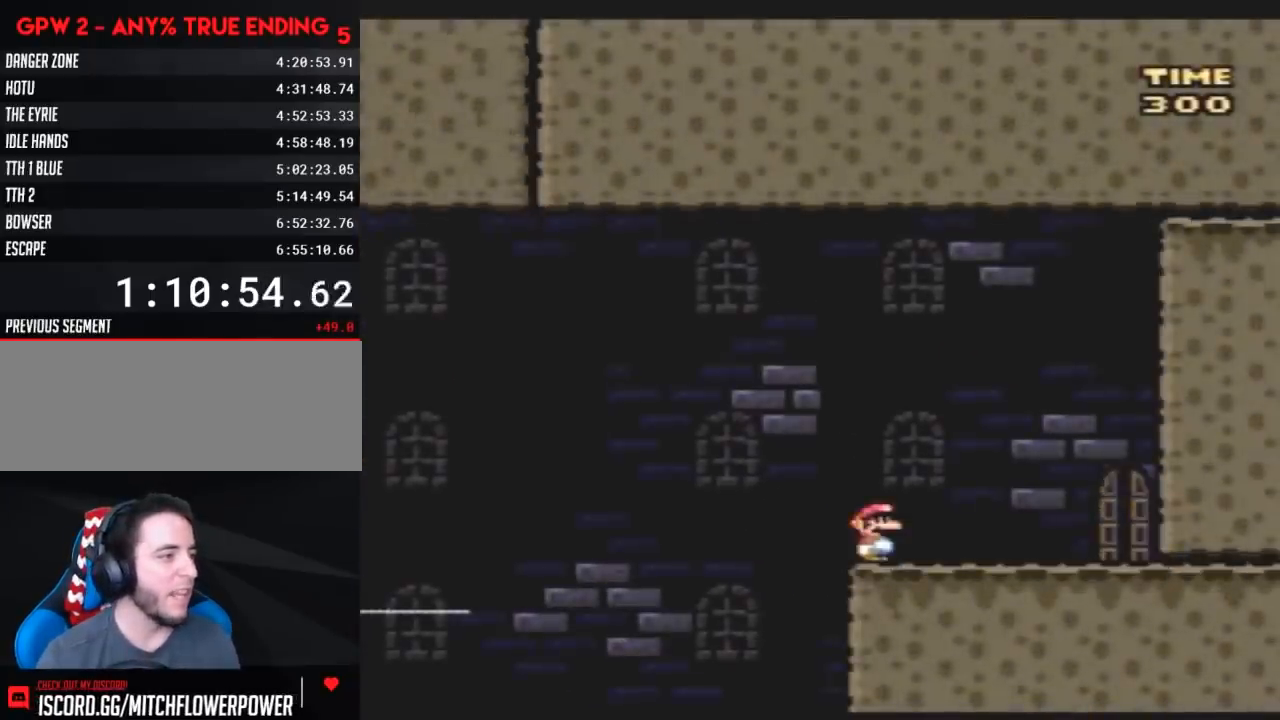
{"buttons": ["Y", "DPAD_RIGHT"], "events": [[150, "DPAD_RIGHT", "down"]]}
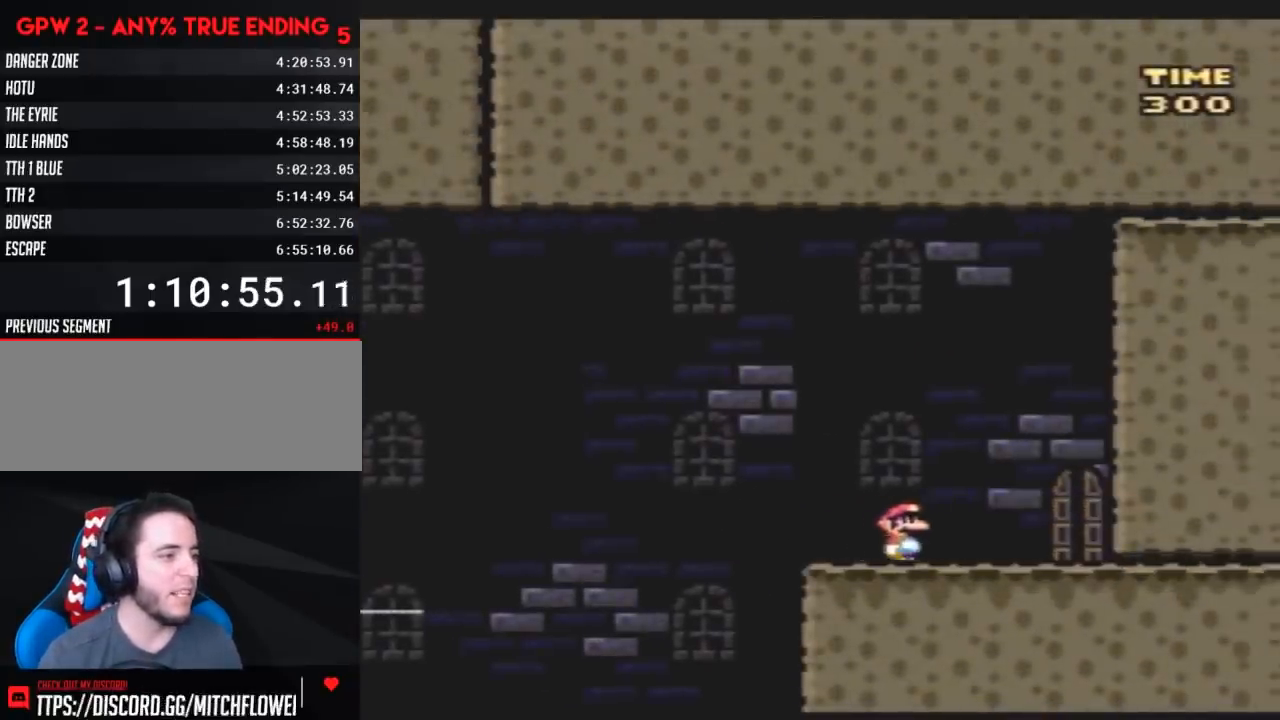
{"buttons": [], "events": [[317, "DPAD_RIGHT", "up"], [367, "DPAD_UP", "down"], [400, "Y", "up"], [500, "DPAD_UP", "up"]]}
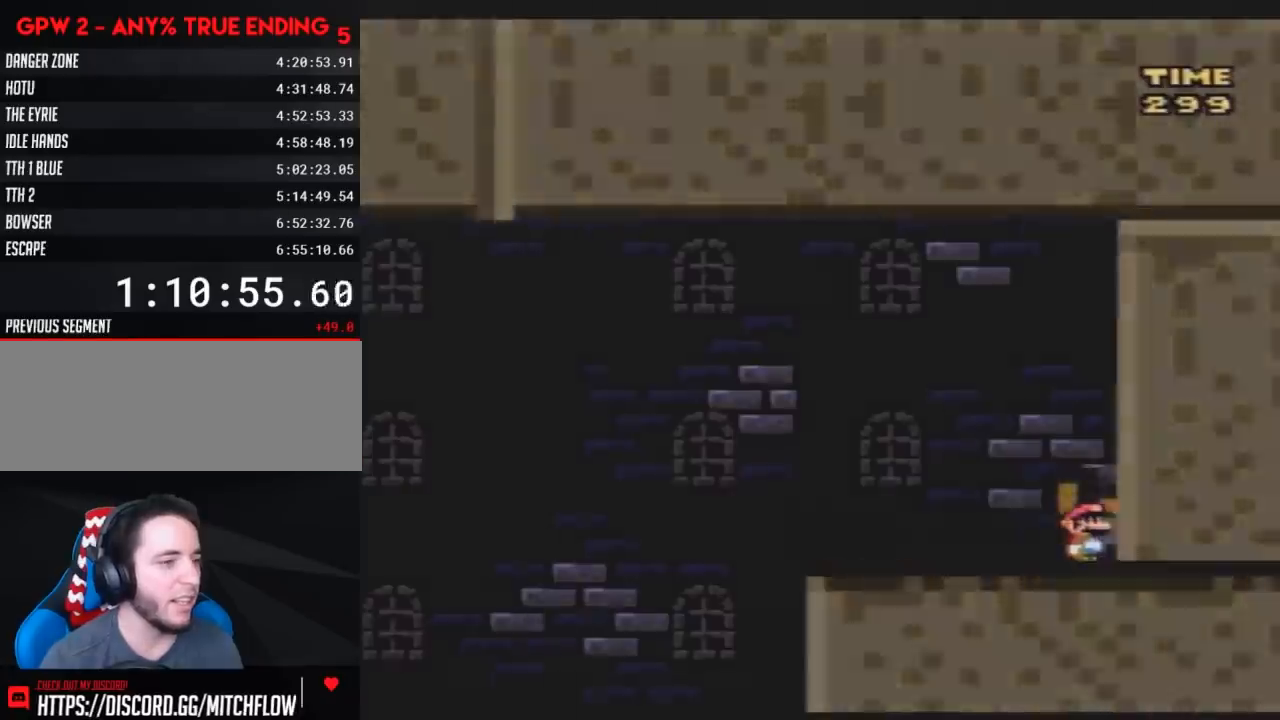
{"buttons": ["X"], "events": [[67, "DPAD_UP", "down"], [183, "DPAD_UP", "up"], [333, "X", "down"]]}
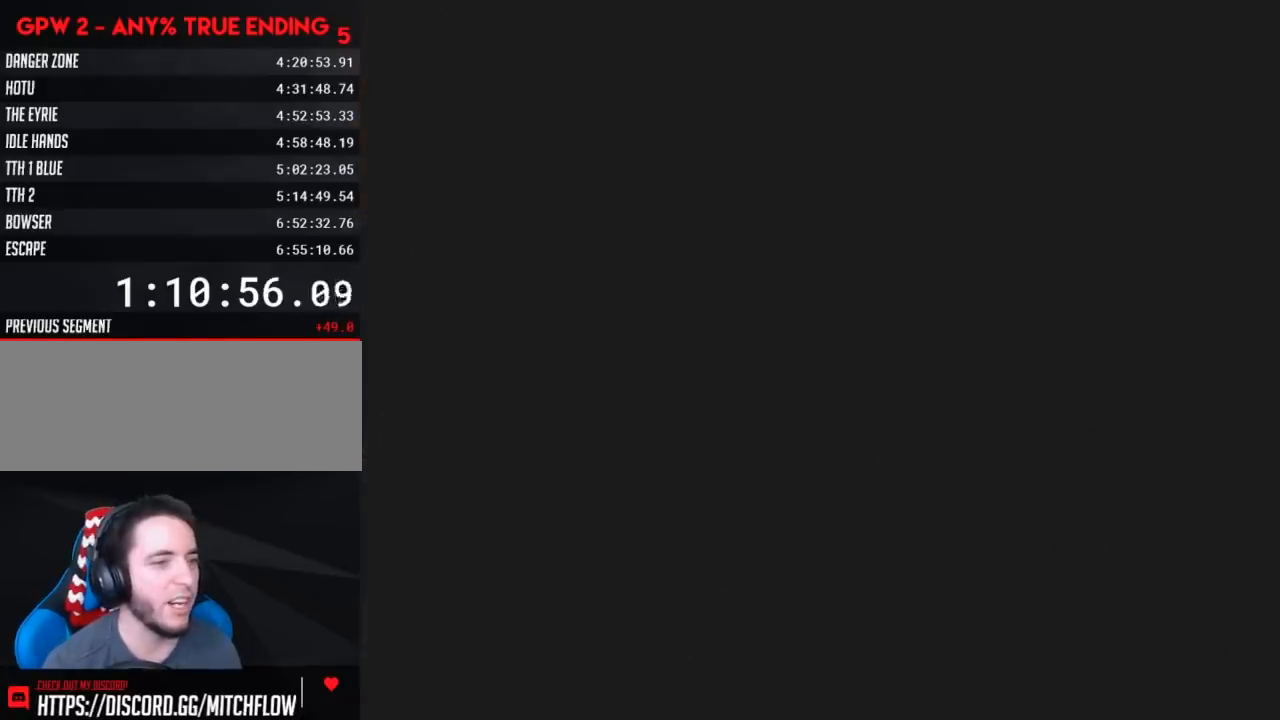
{"buttons": ["X"], "events": []}
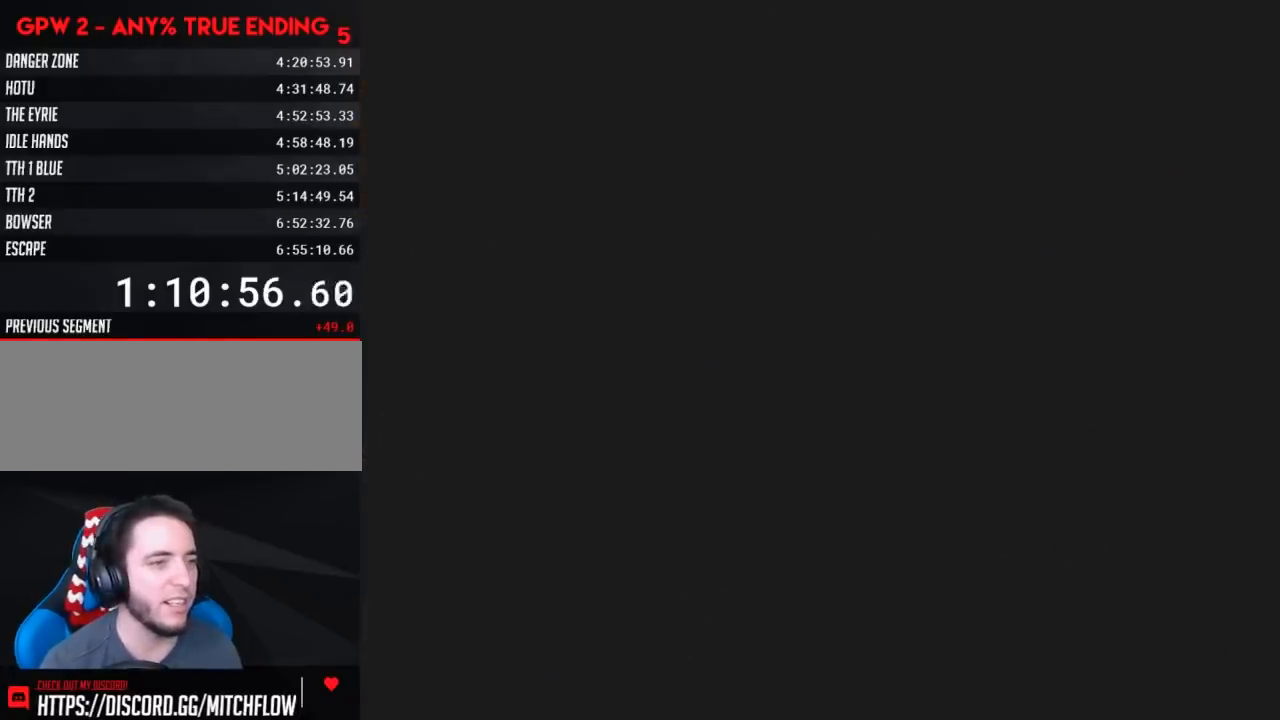
{"buttons": ["X"], "events": []}
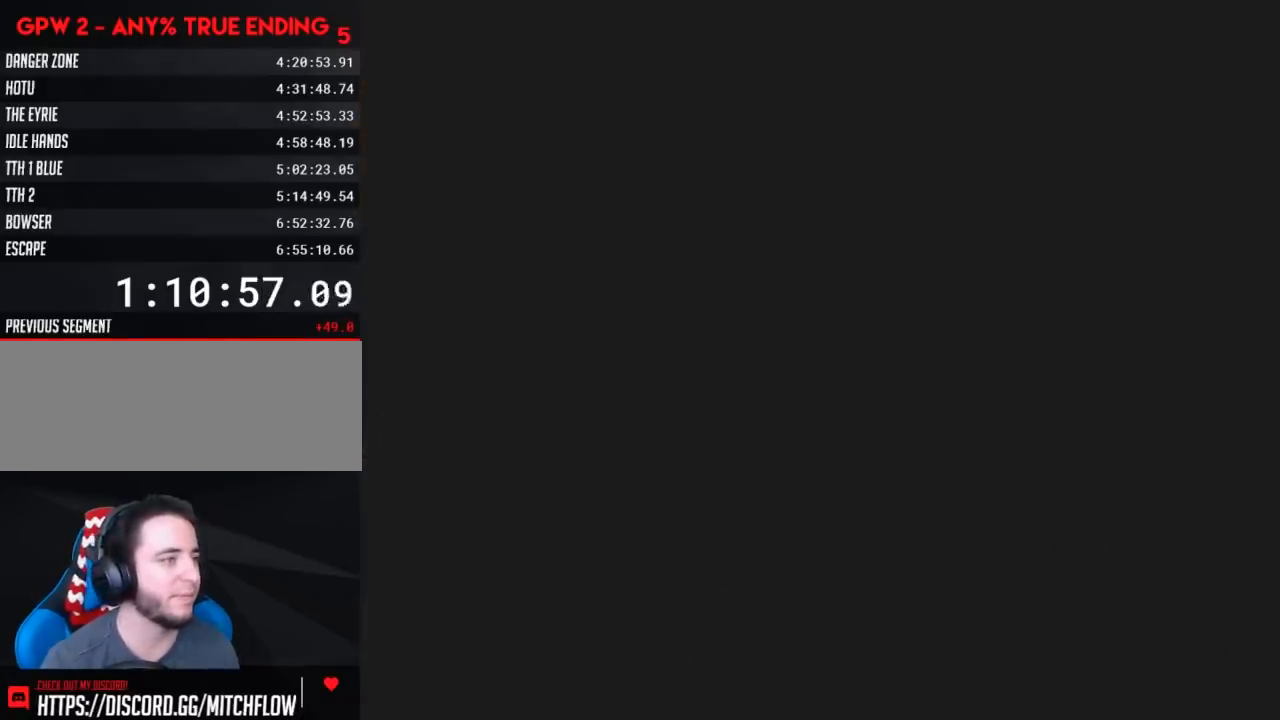
{"buttons": ["X"], "events": []}
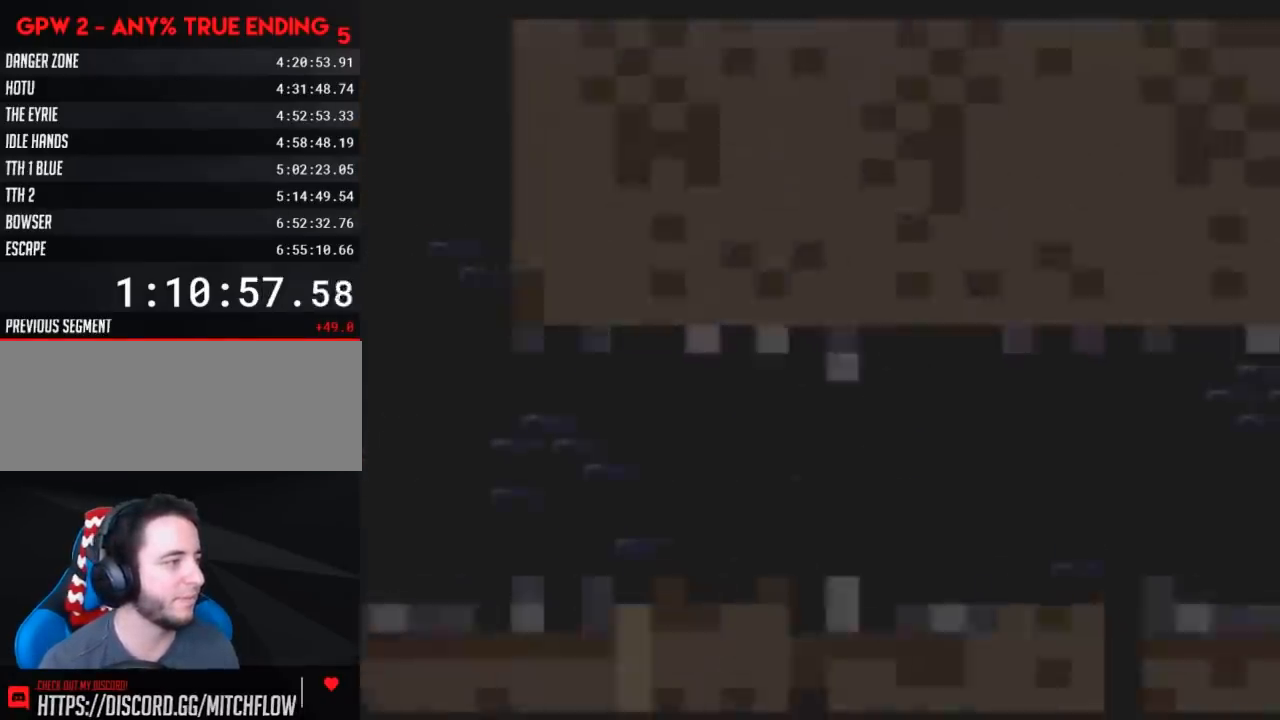
{"buttons": ["X", "DPAD_RIGHT"], "events": [[100, "DPAD_RIGHT", "down"]]}
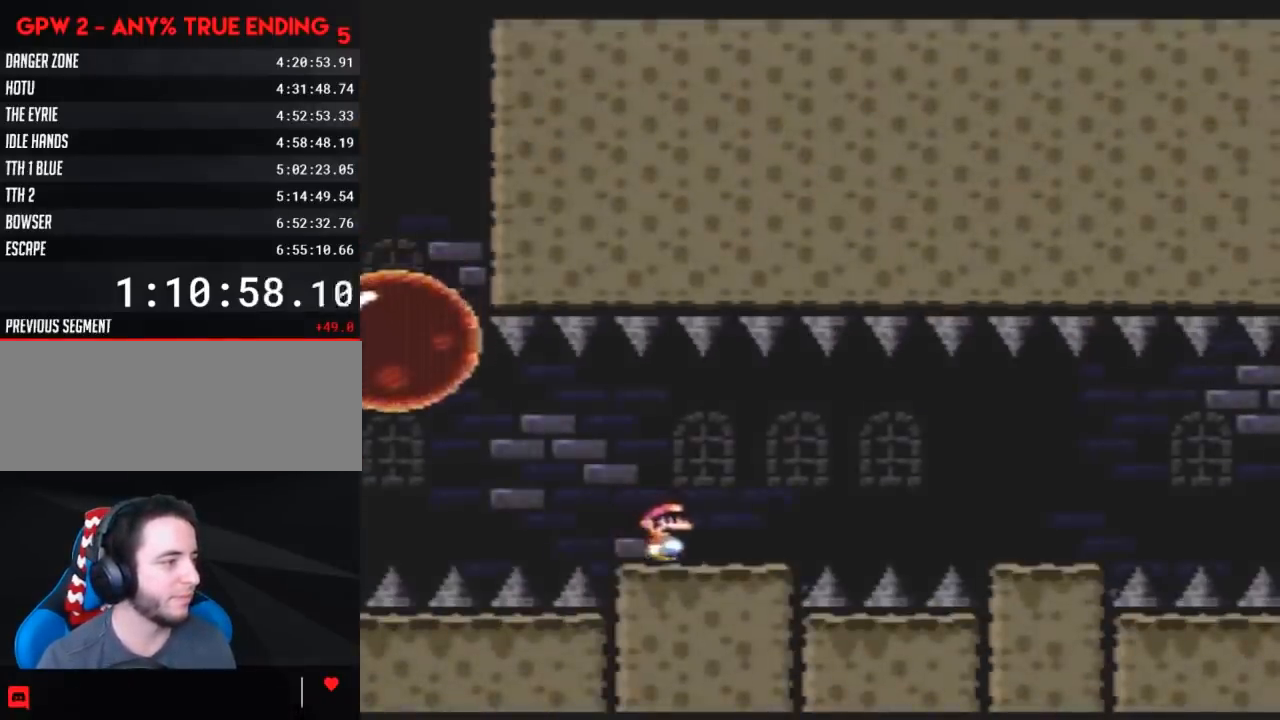
{"buttons": ["X", "DPAD_RIGHT"], "events": [[233, "A", "down"], [300, "A", "up"]]}
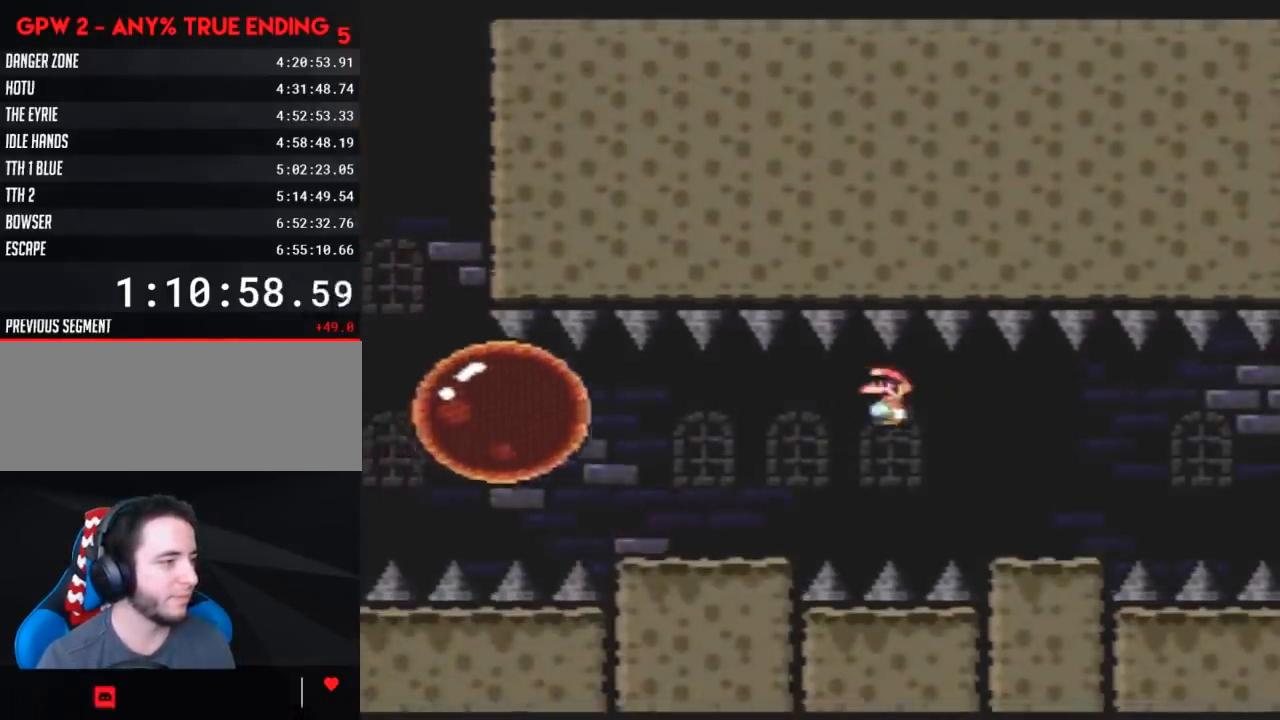
{"buttons": ["X", "DPAD_RIGHT"], "events": [[350, "A", "down"], [383, "A", "up"]]}
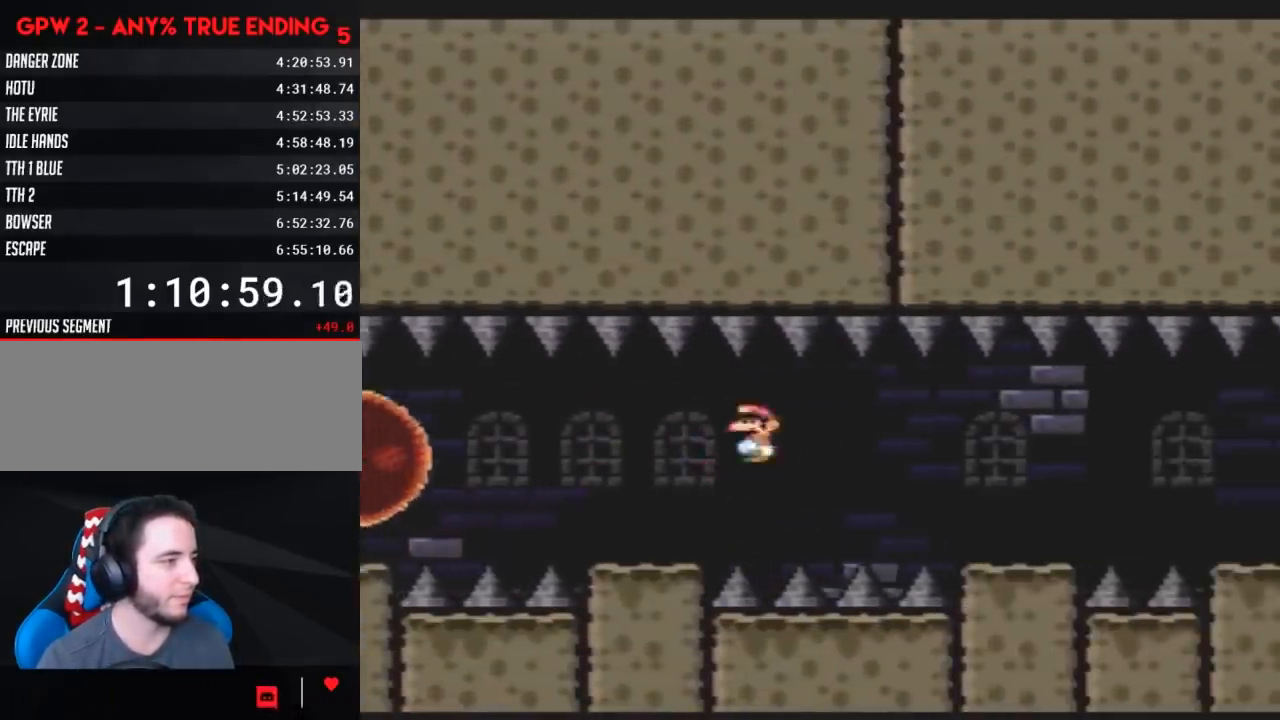
{"buttons": ["X", "DPAD_RIGHT"], "events": [[17, "A", "down"], [67, "A", "up"], [433, "A", "down"], [500, "A", "up"]]}
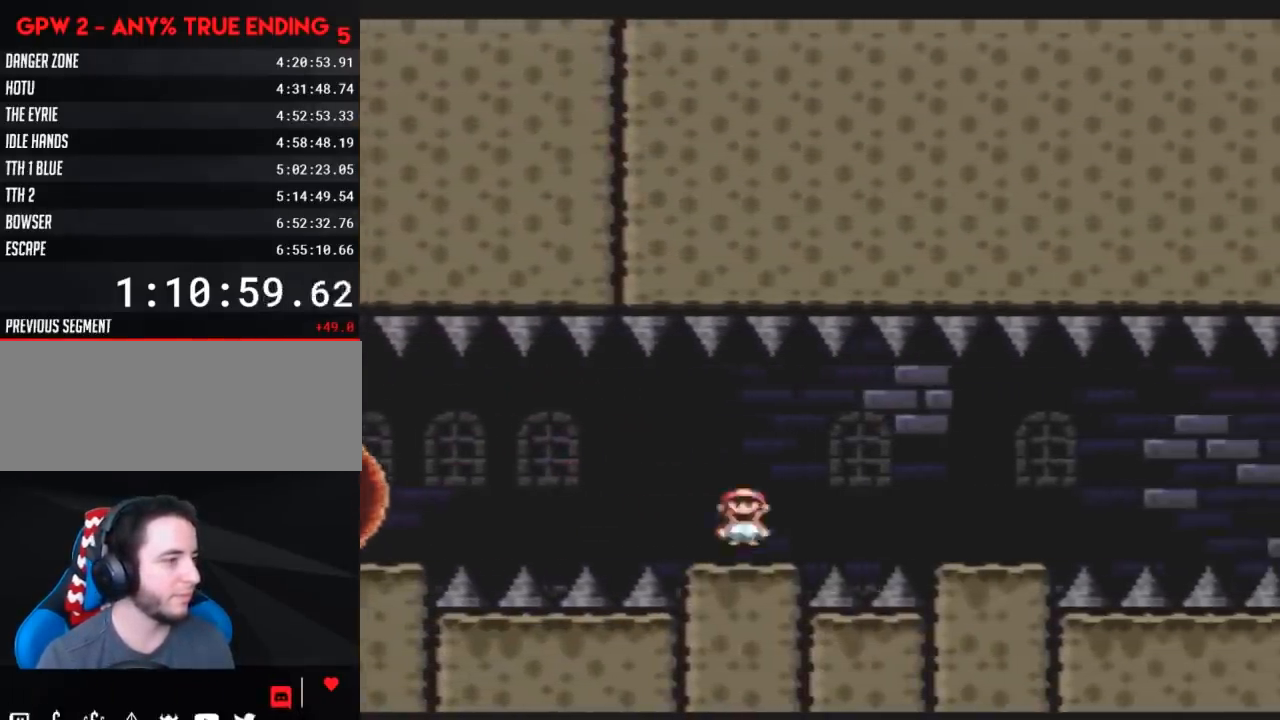
{"buttons": ["A", "X", "DPAD_RIGHT"], "events": [[500, "A", "down"]]}
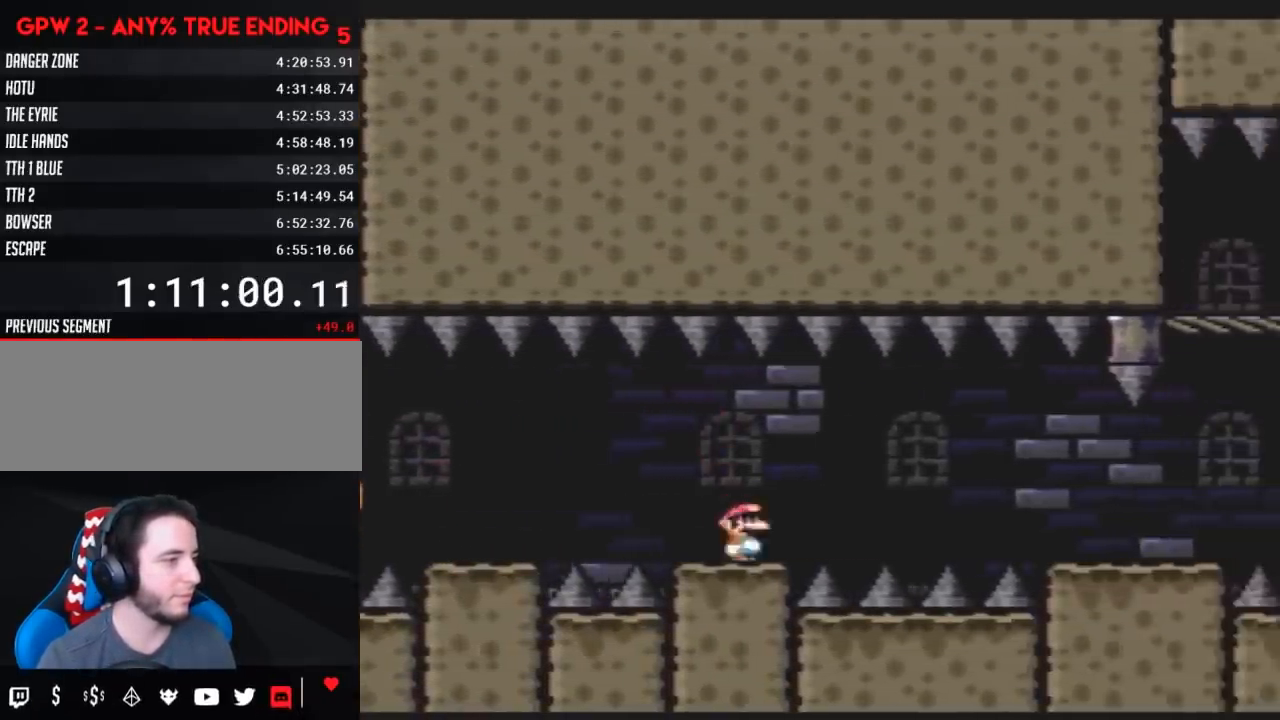
{"buttons": ["X", "DPAD_RIGHT"], "events": [[83, "A", "up"], [217, "A", "down"], [367, "A", "up"]]}
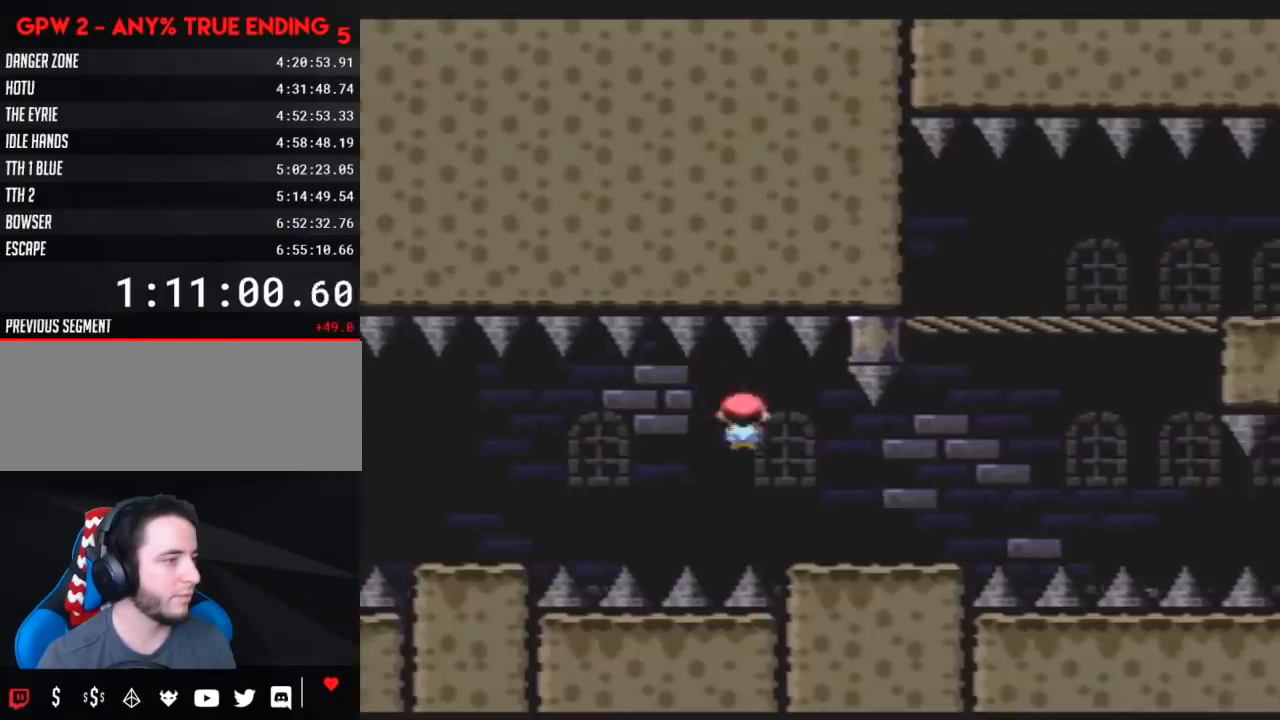
{"buttons": ["A", "X", "DPAD_RIGHT"], "events": [[150, "A", "down"]]}